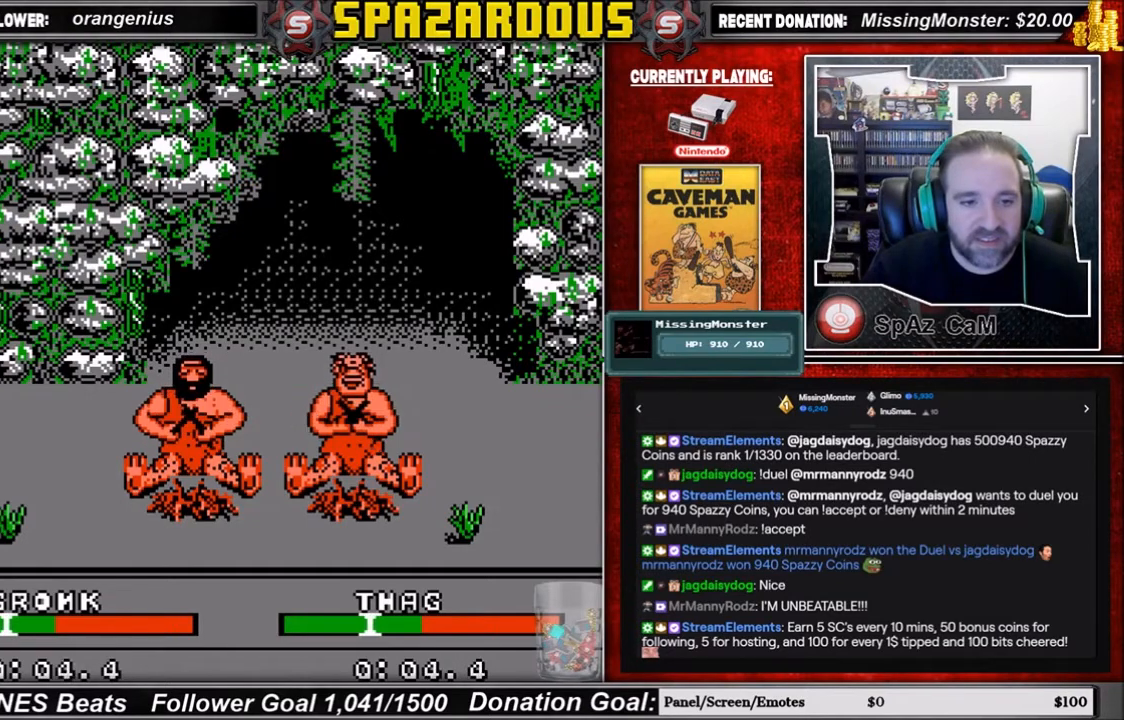
Gameplay with a controller (Nintendo layout); each line is a JSON object with the inputs held at the frame after it. "events" lists button and stick changes between this image and that frame as [ms after this image, input, new state], when the widget could be followed in between. Not read: L3 R3.
{"buttons": ["B", "DPAD_RIGHT"], "events": [[200, "DPAD_RIGHT", "down"], [234, "B", "down"], [300, "B", "up"], [434, "B", "down"]]}
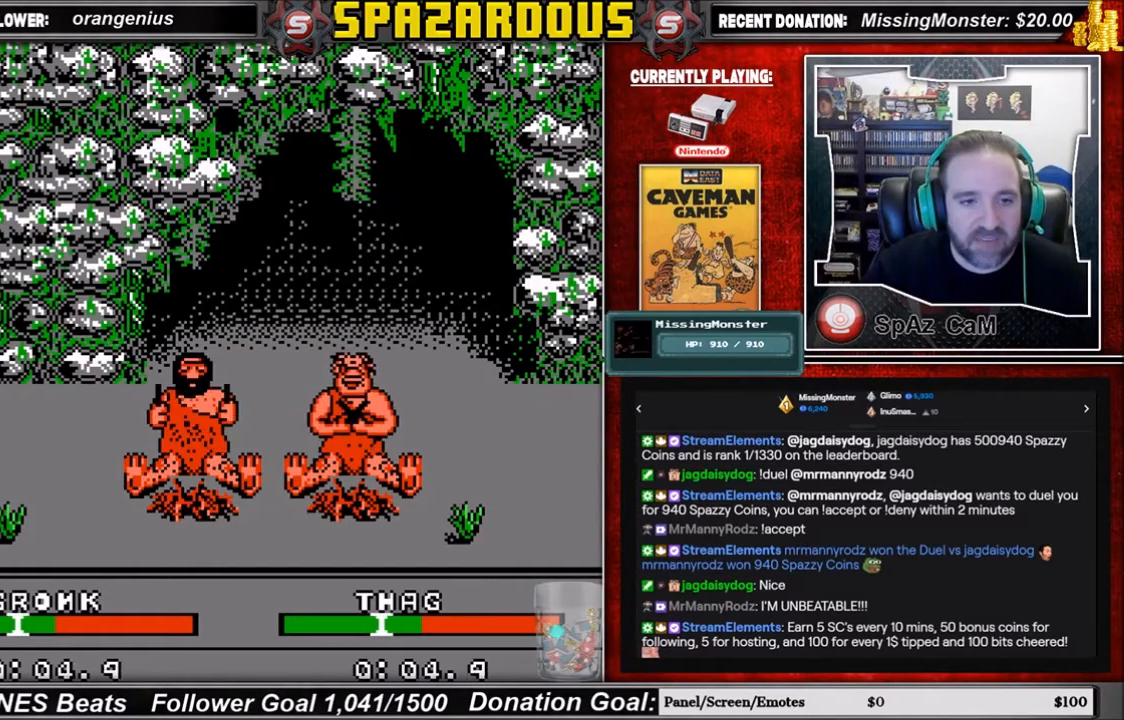
{"buttons": ["B", "DPAD_RIGHT"], "events": [[34, "B", "up"], [101, "B", "down"], [201, "B", "up"], [301, "B", "down"], [368, "B", "up"], [434, "B", "down"]]}
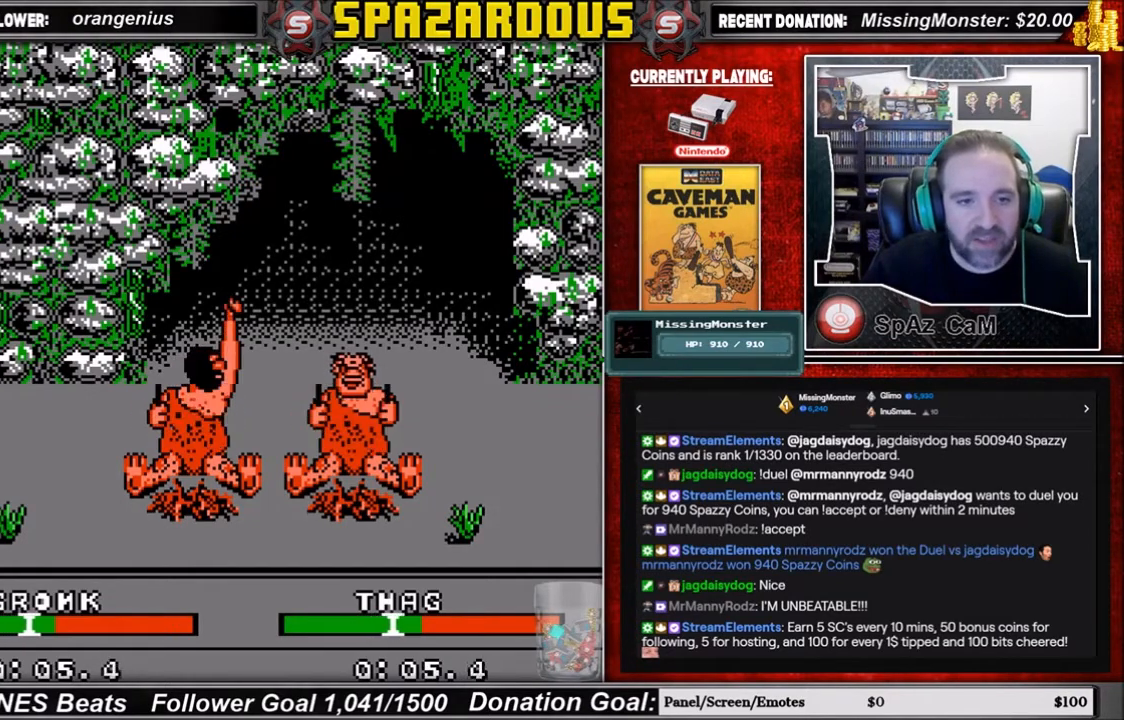
{"buttons": ["B", "DPAD_RIGHT"], "events": [[33, "B", "up"], [100, "B", "down"], [234, "B", "up"], [434, "B", "down"]]}
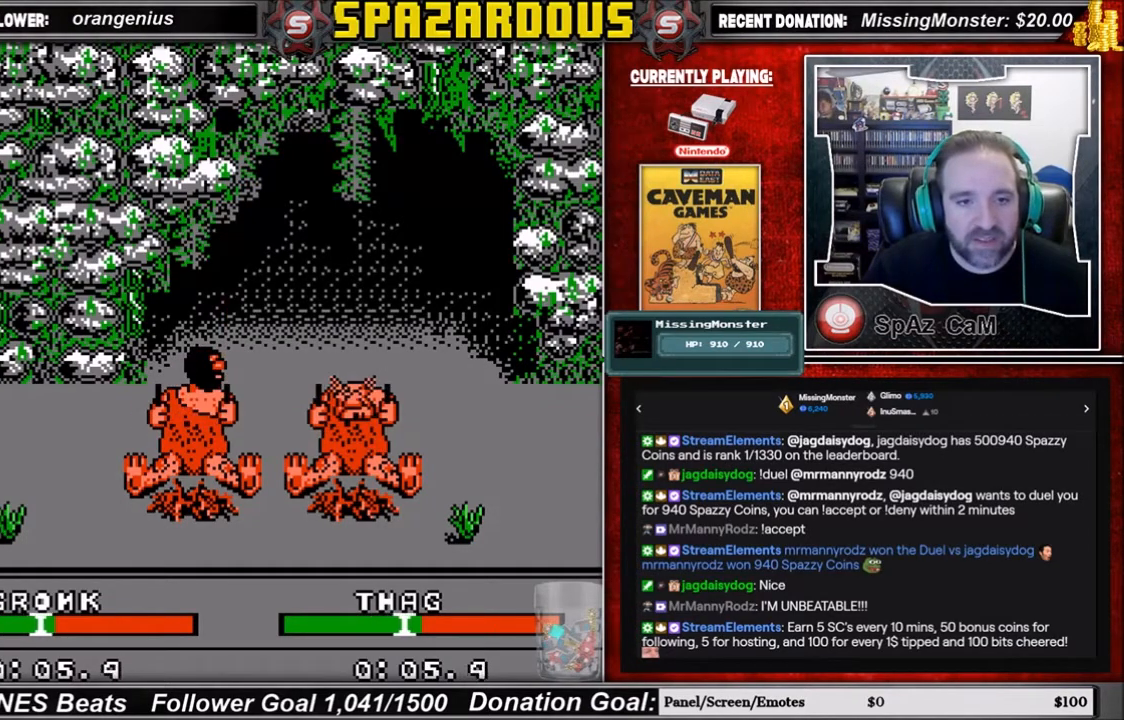
{"buttons": ["B", "DPAD_RIGHT"], "events": [[66, "B", "up"], [133, "B", "down"], [233, "B", "up"], [300, "B", "down"], [400, "B", "up"], [467, "B", "down"]]}
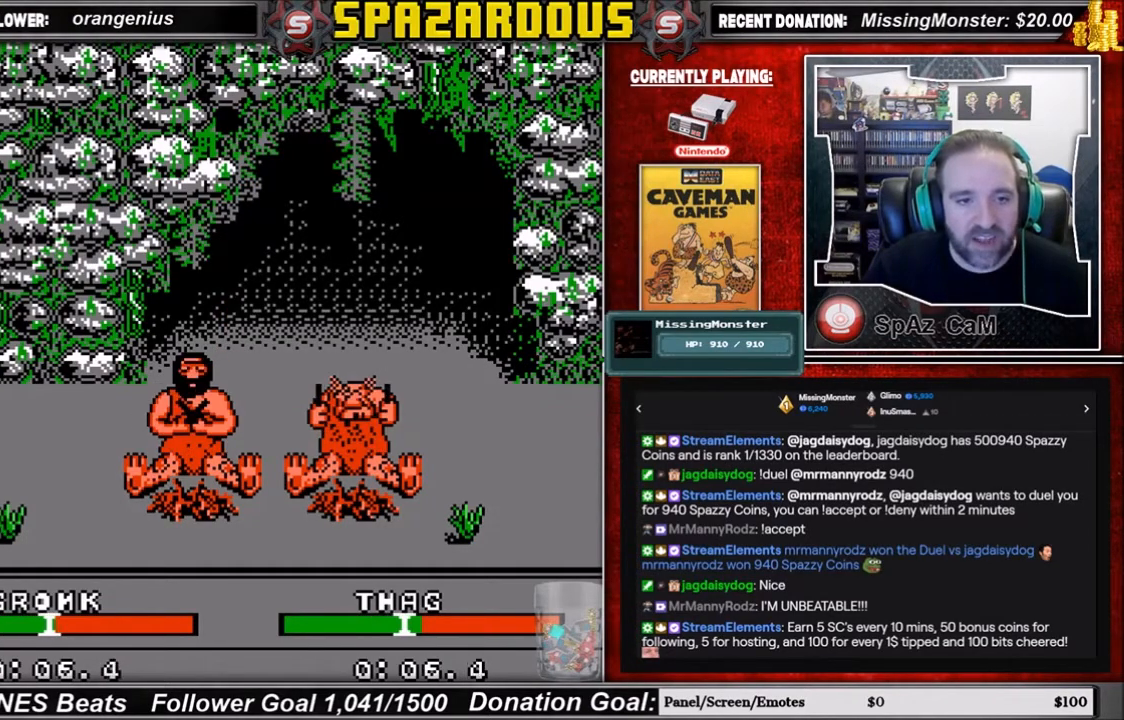
{"buttons": ["B", "DPAD_RIGHT"], "events": [[67, "B", "up"], [133, "B", "down"], [234, "B", "up"], [300, "B", "down"], [400, "B", "up"], [467, "B", "down"]]}
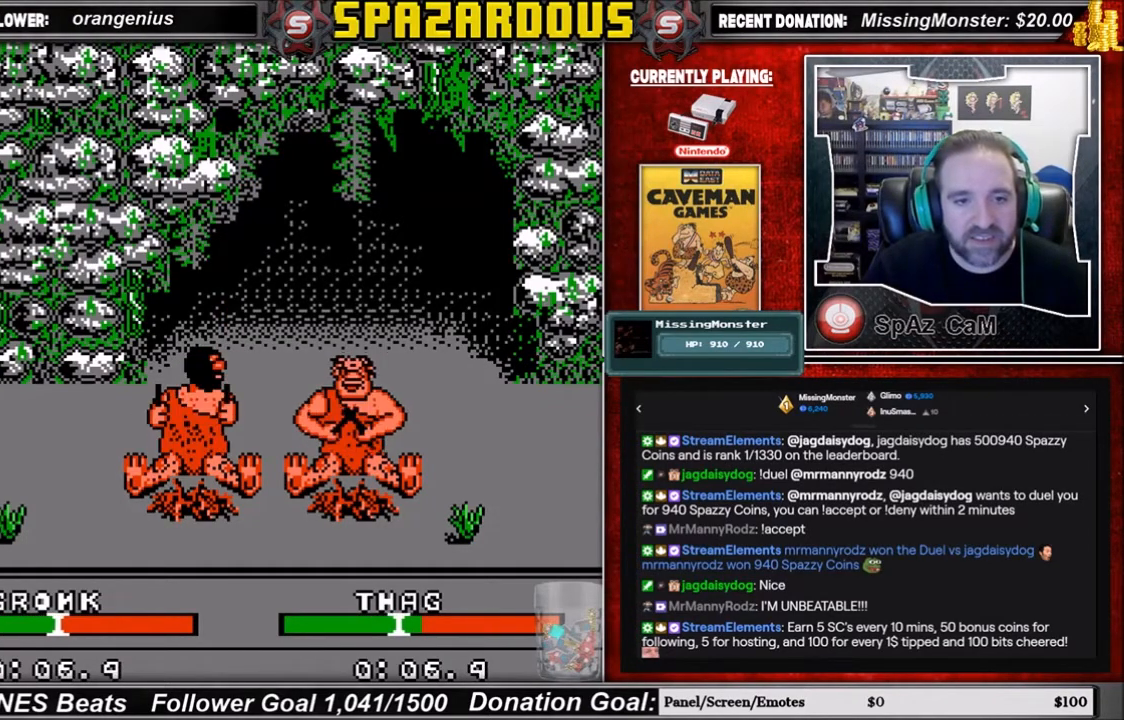
{"buttons": ["B", "DPAD_RIGHT"], "events": [[100, "B", "up"], [200, "B", "down"], [300, "B", "up"], [367, "B", "down"]]}
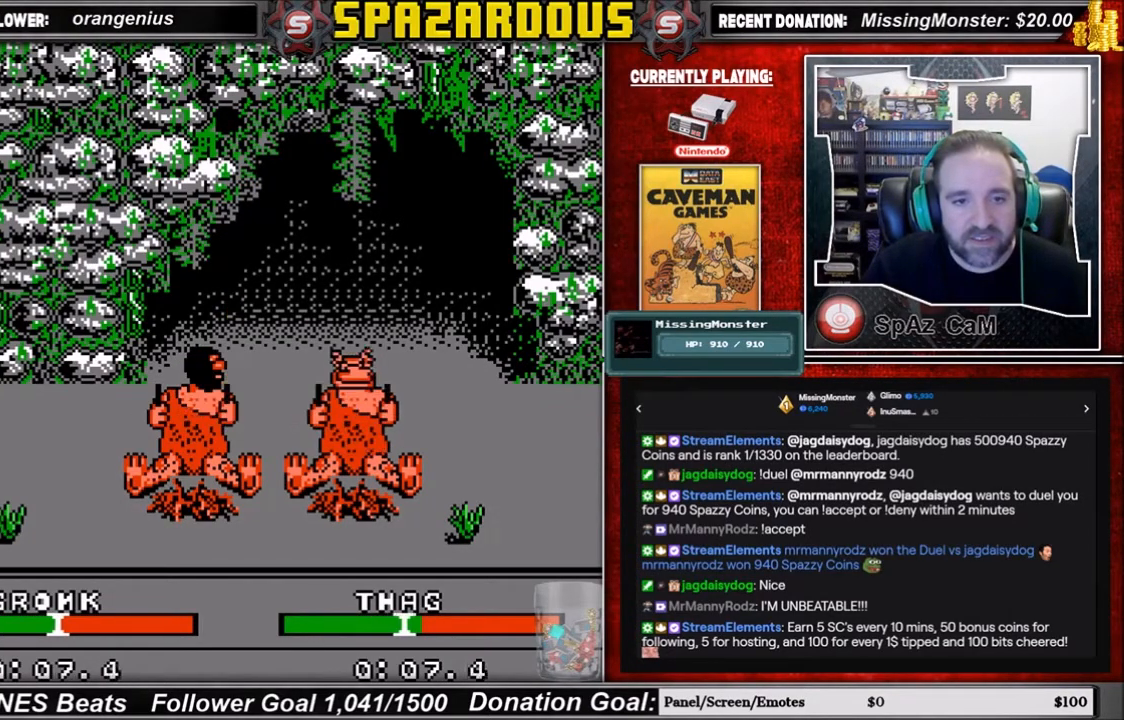
{"buttons": [], "events": [[100, "B", "up"], [234, "DPAD_RIGHT", "up"]]}
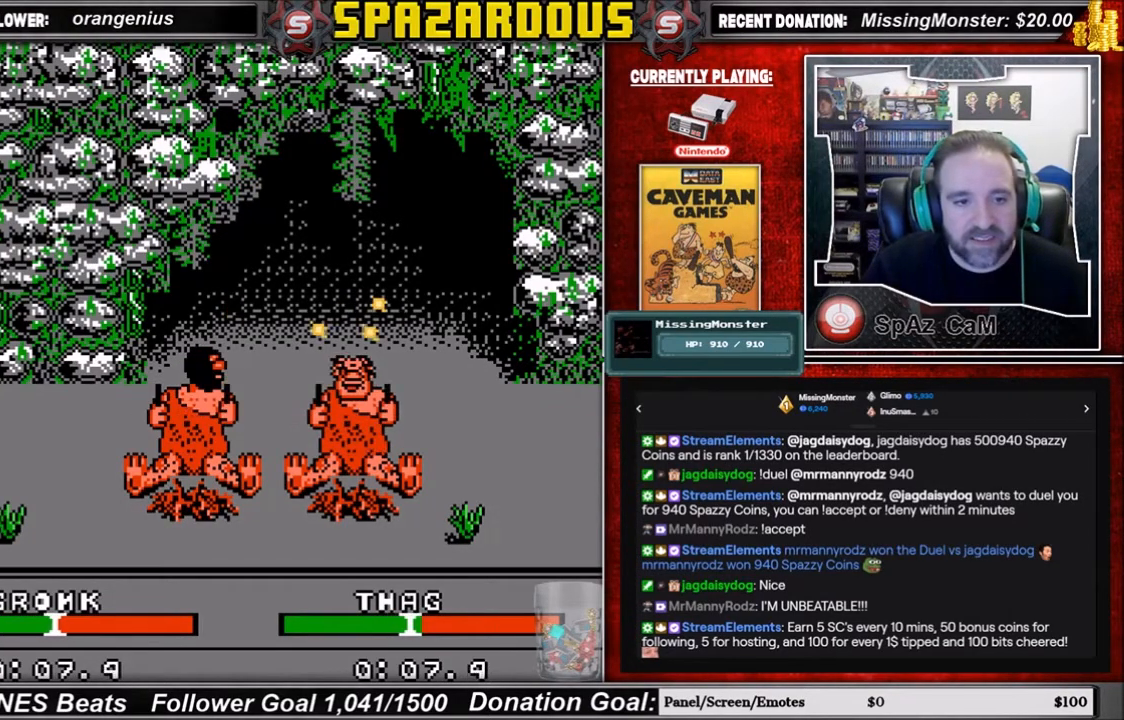
{"buttons": [], "events": []}
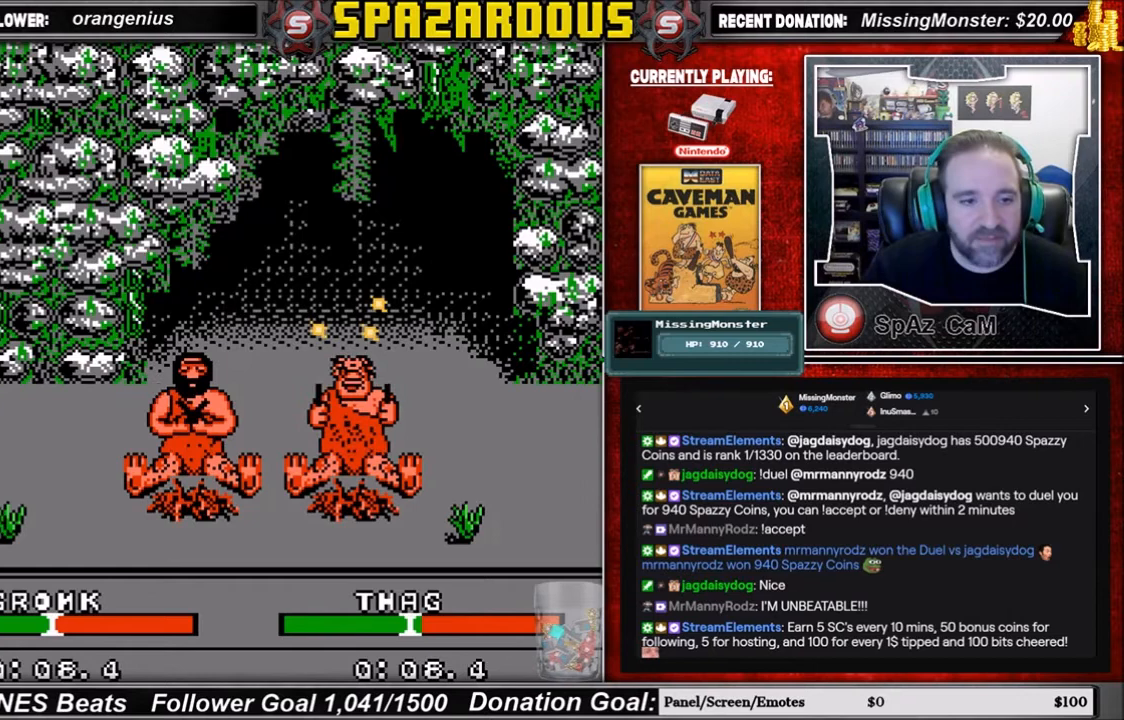
{"buttons": [], "events": []}
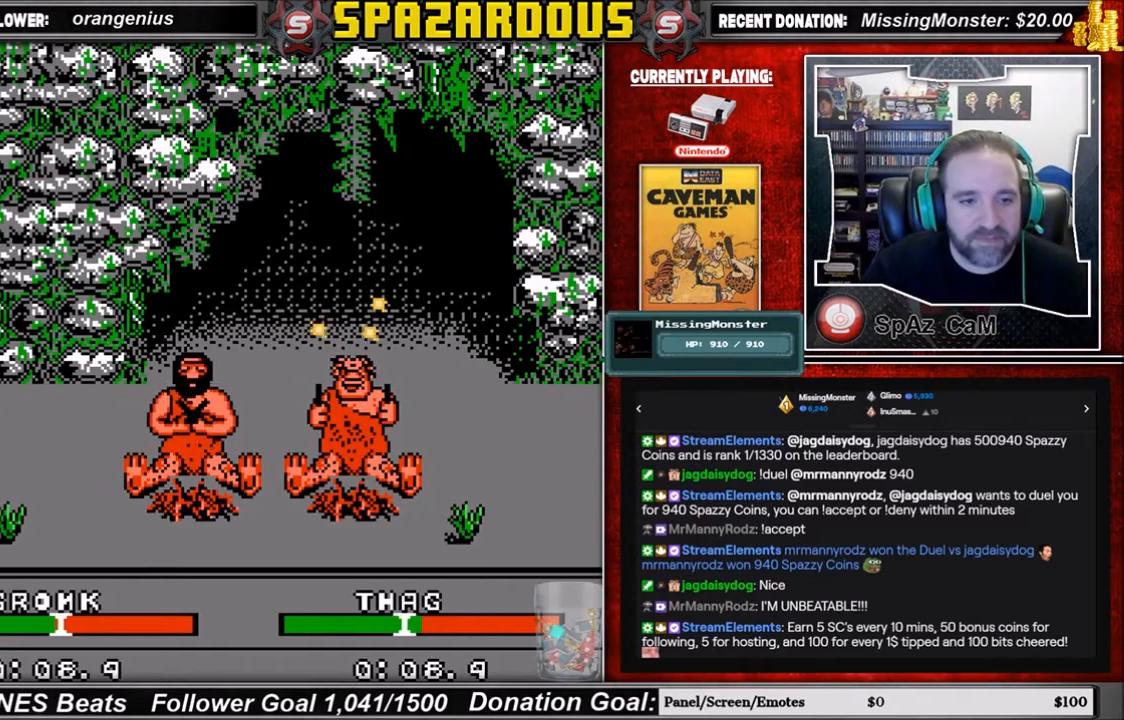
{"buttons": [], "events": []}
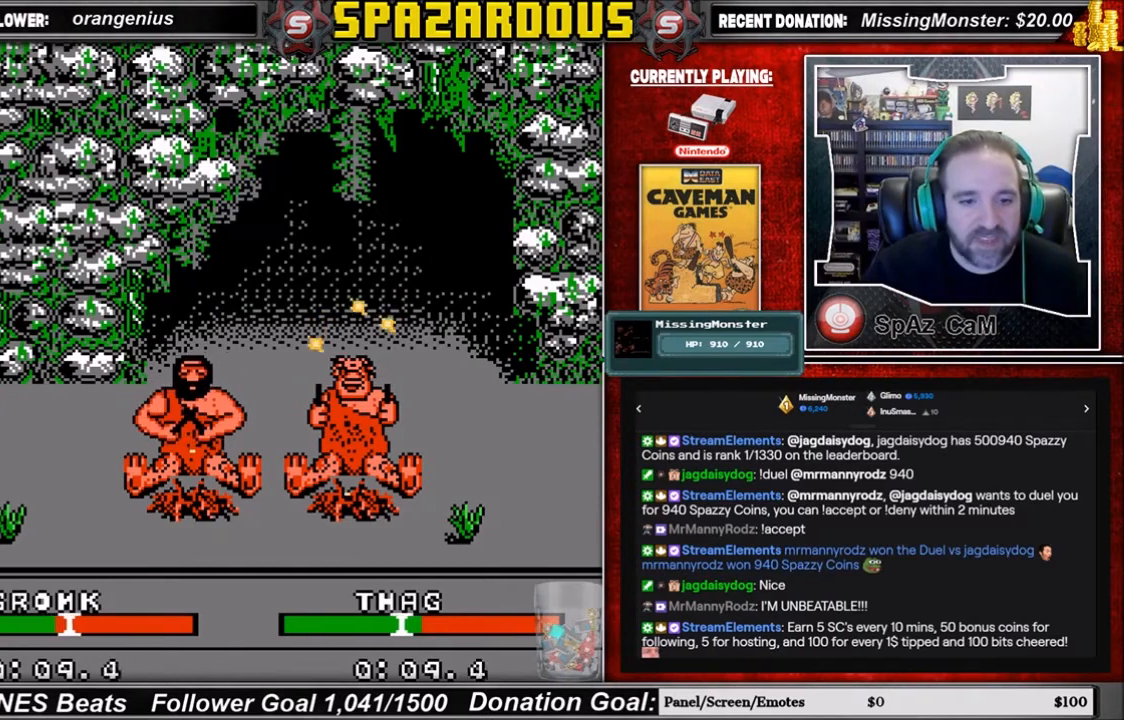
{"buttons": [], "events": []}
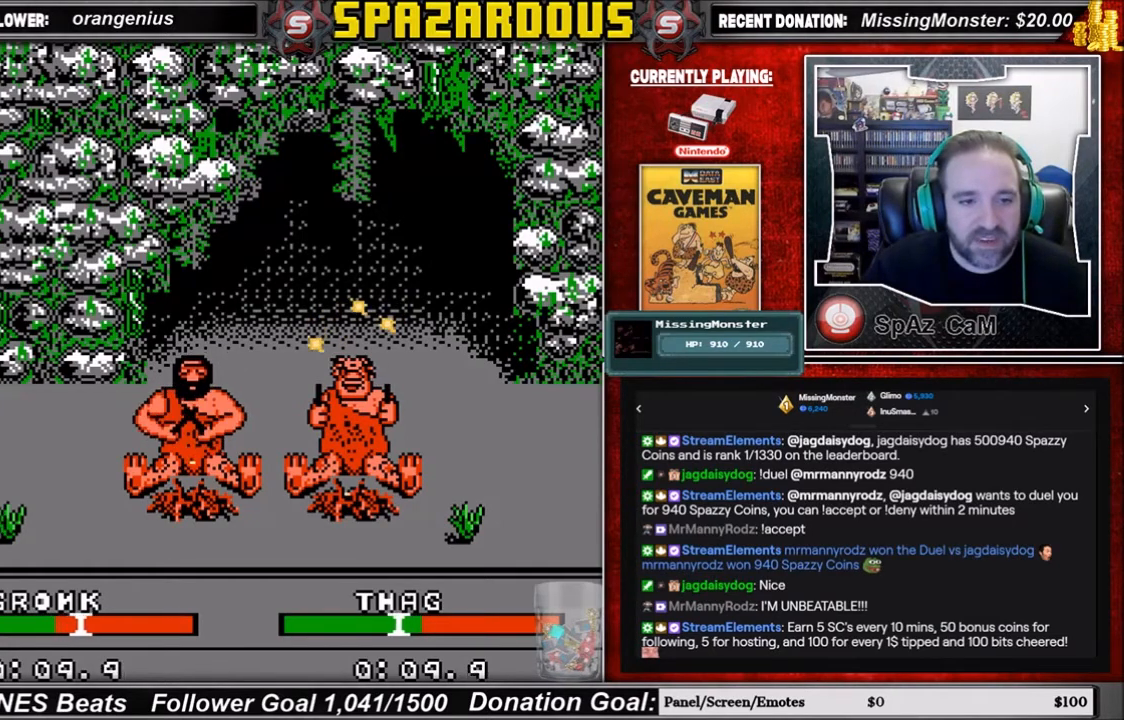
{"buttons": [], "events": []}
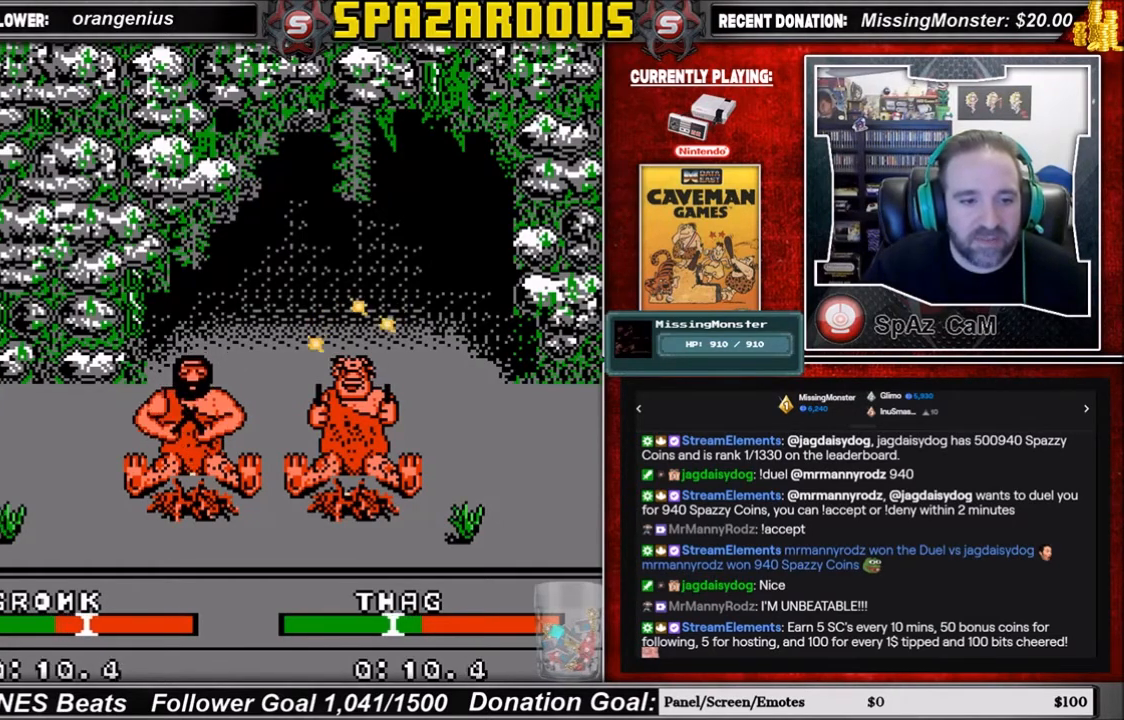
{"buttons": ["DPAD_DOWN"], "events": [[267, "DPAD_DOWN", "down"]]}
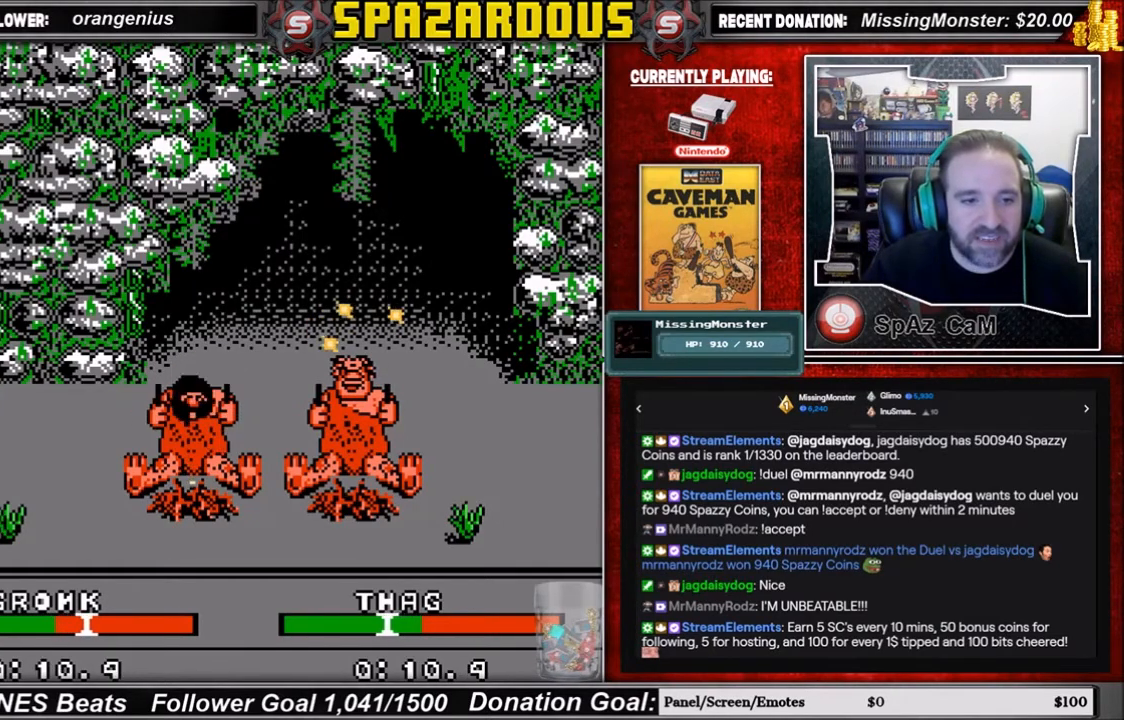
{"buttons": ["DPAD_DOWN"], "events": [[101, "DPAD_DOWN", "up"], [234, "DPAD_DOWN", "down"], [334, "DPAD_DOWN", "up"], [468, "DPAD_DOWN", "down"]]}
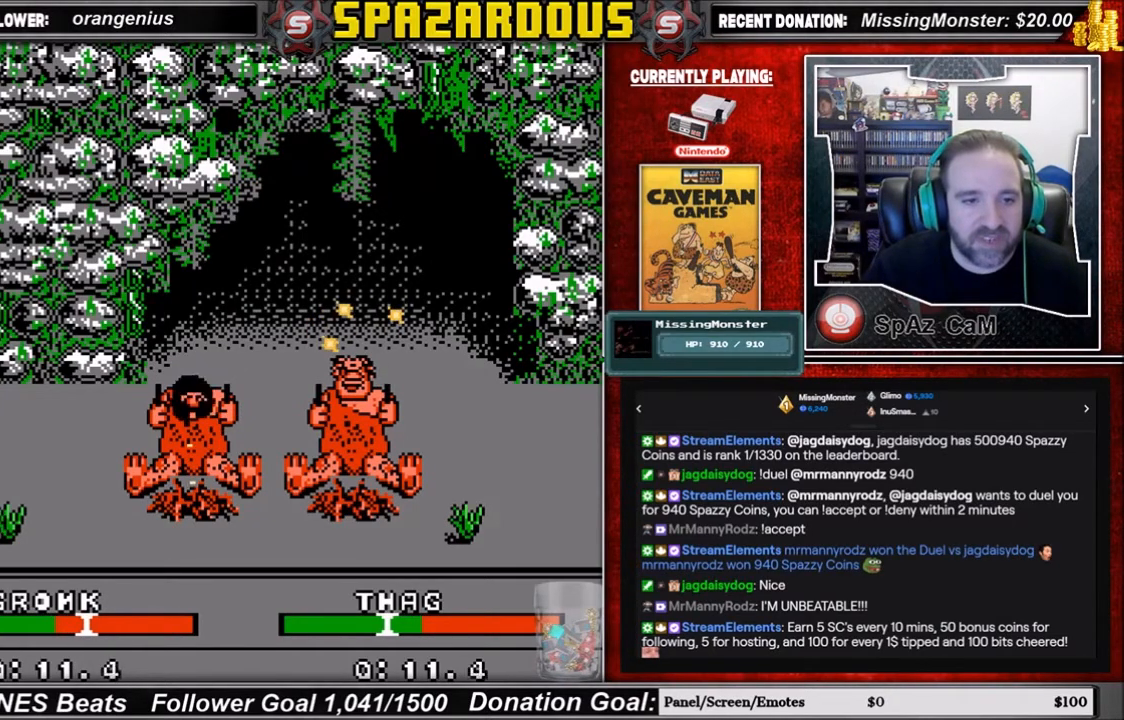
{"buttons": ["DPAD_DOWN"], "events": [[300, "DPAD_DOWN", "up"], [434, "DPAD_DOWN", "down"]]}
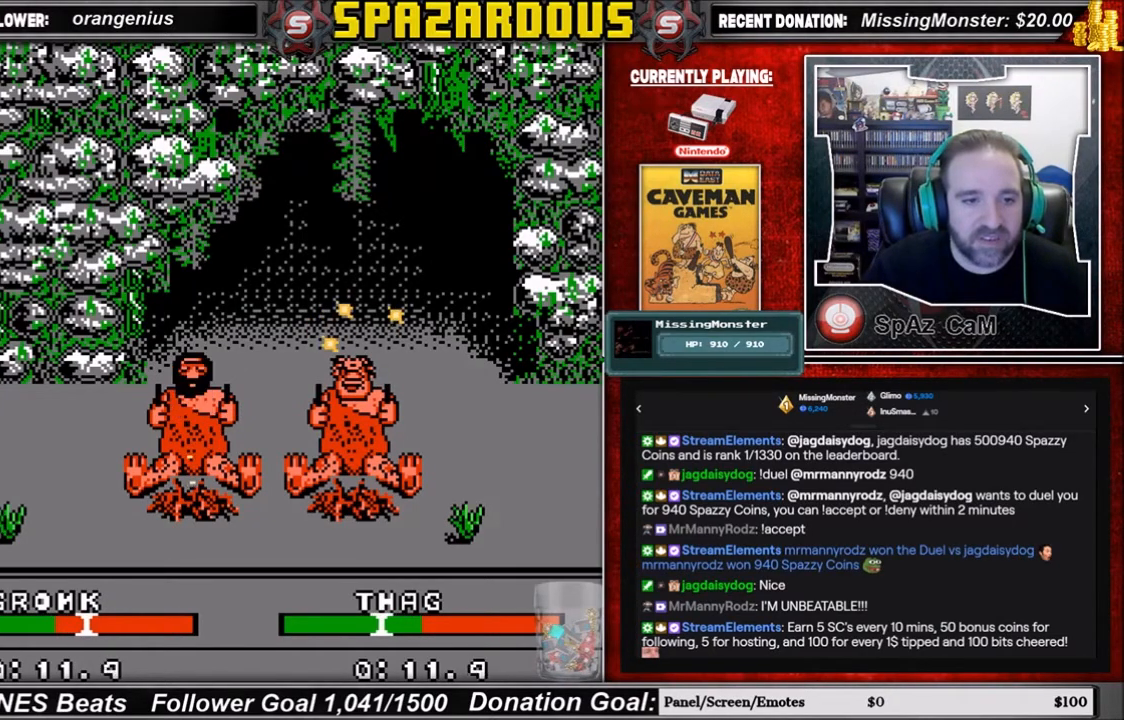
{"buttons": [], "events": [[467, "DPAD_DOWN", "up"]]}
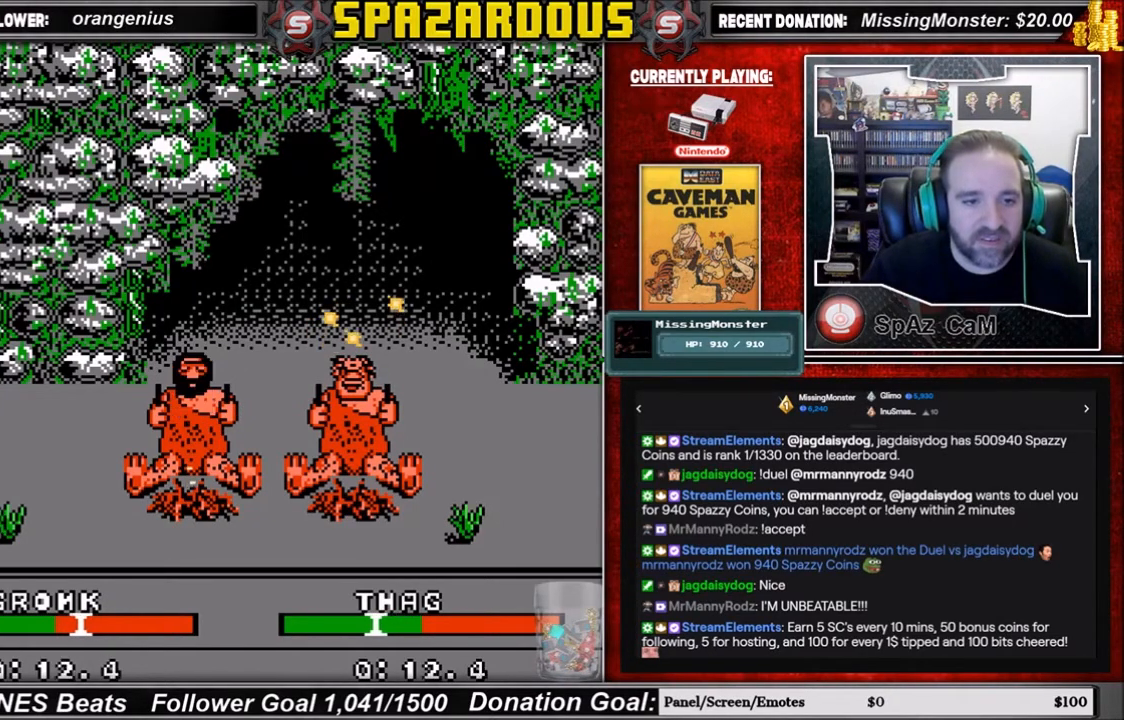
{"buttons": ["DPAD_DOWN"], "events": [[133, "DPAD_DOWN", "down"]]}
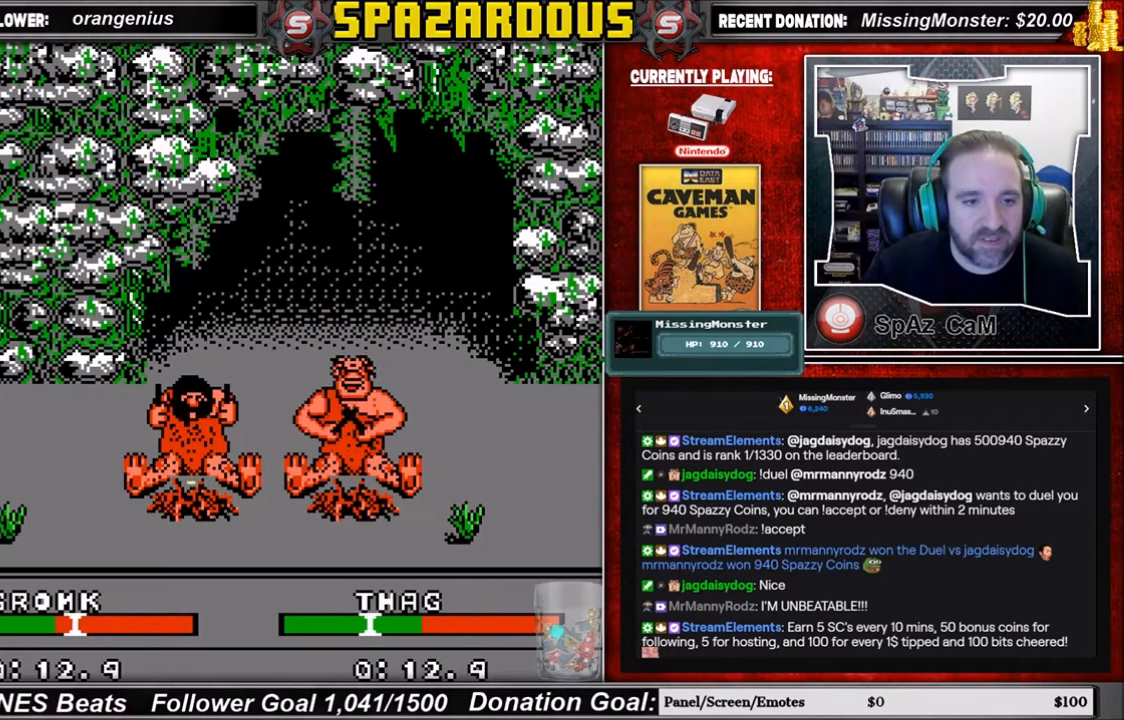
{"buttons": ["DPAD_DOWN"], "events": [[166, "DPAD_DOWN", "up"], [266, "DPAD_DOWN", "down"]]}
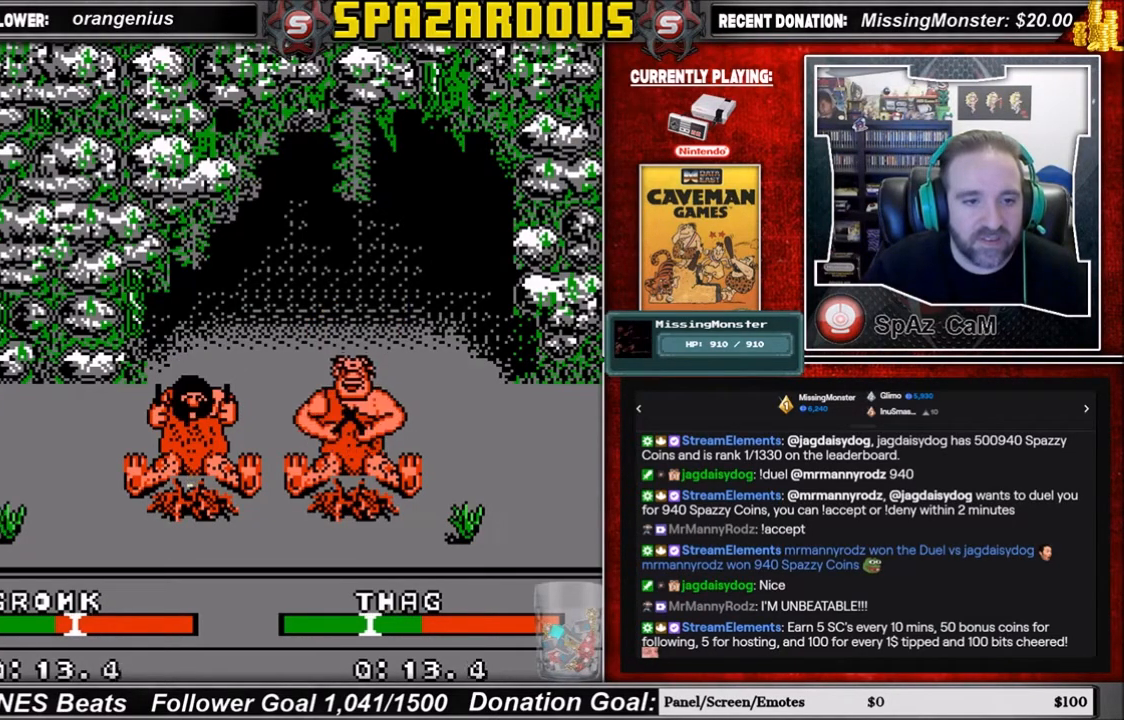
{"buttons": ["DPAD_DOWN"], "events": []}
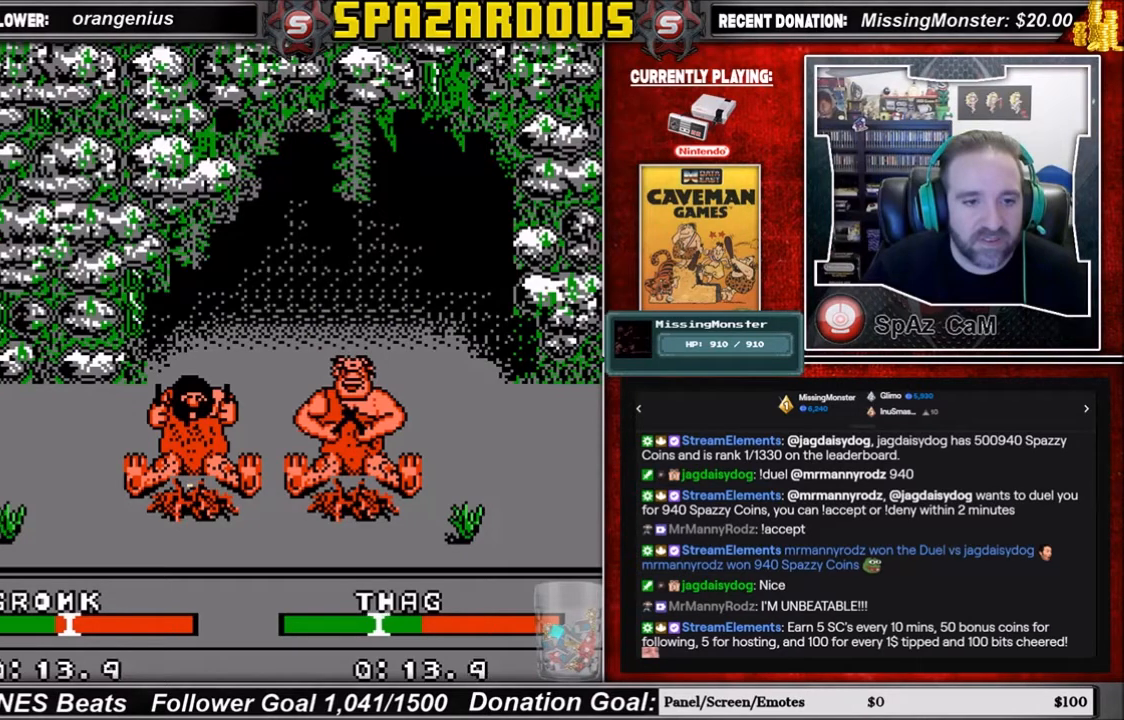
{"buttons": [], "events": [[233, "DPAD_DOWN", "up"], [400, "DPAD_DOWN", "down"], [467, "DPAD_DOWN", "up"]]}
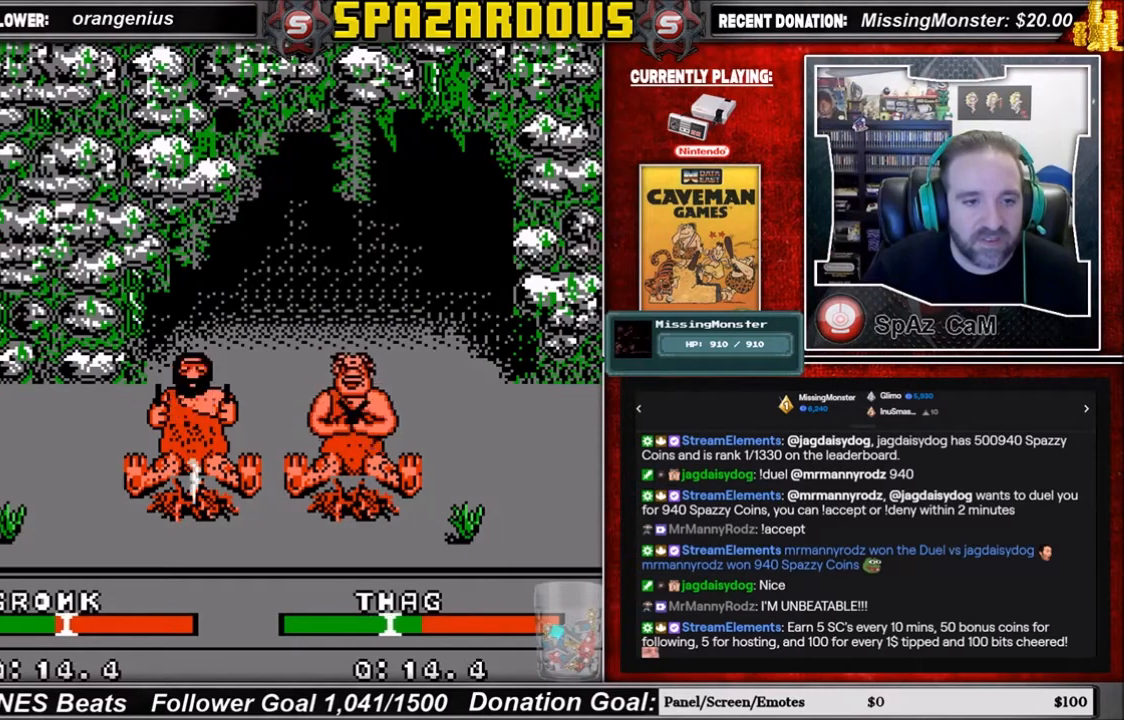
{"buttons": ["DPAD_DOWN"], "events": [[100, "DPAD_DOWN", "down"], [167, "DPAD_DOWN", "up"], [200, "DPAD_DOWN", "down"], [334, "DPAD_DOWN", "up"], [434, "DPAD_DOWN", "down"]]}
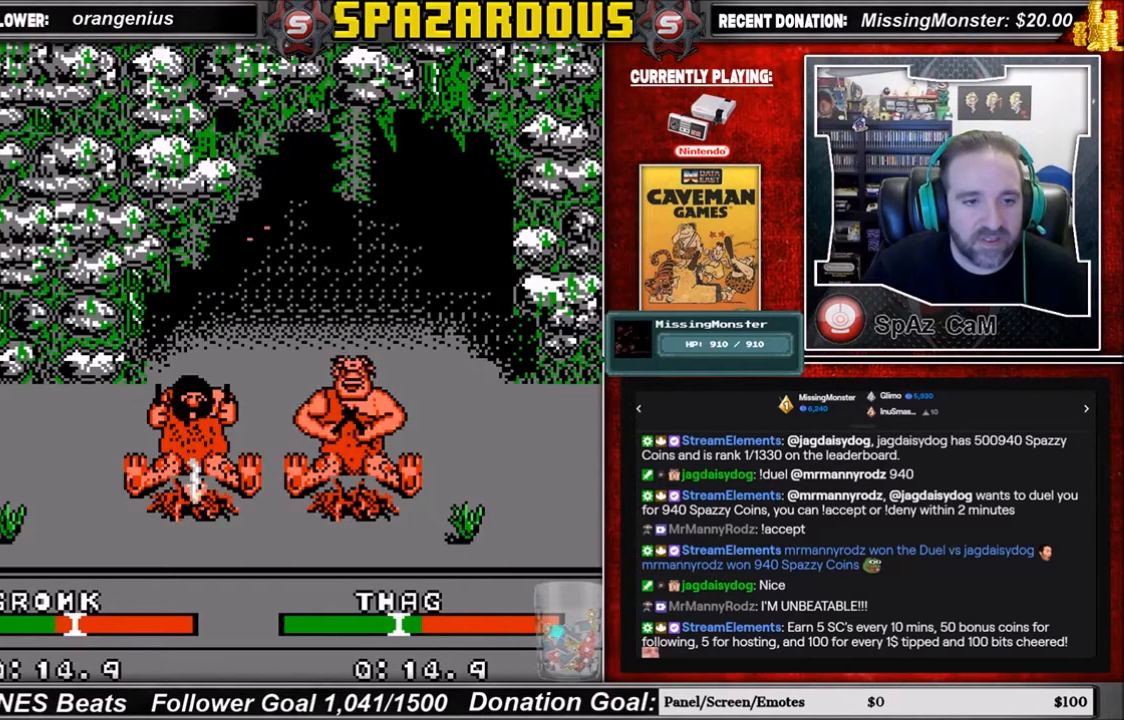
{"buttons": ["DPAD_DOWN"], "events": []}
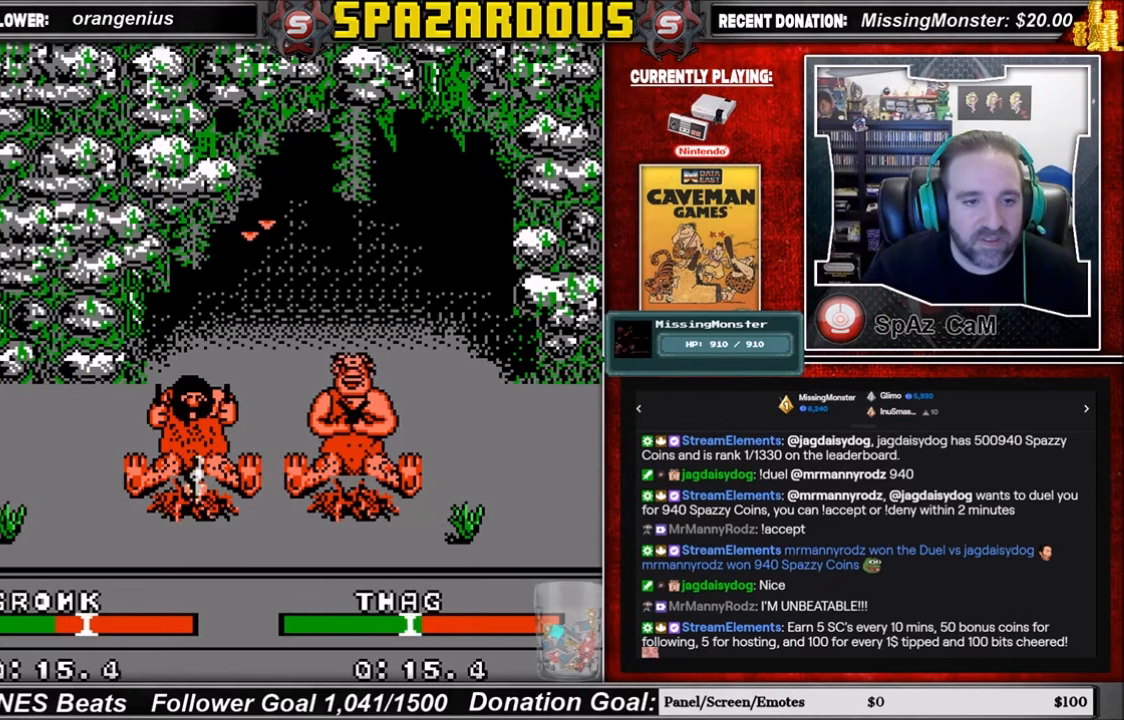
{"buttons": ["DPAD_DOWN"], "events": [[33, "DPAD_DOWN", "up"], [200, "DPAD_DOWN", "down"]]}
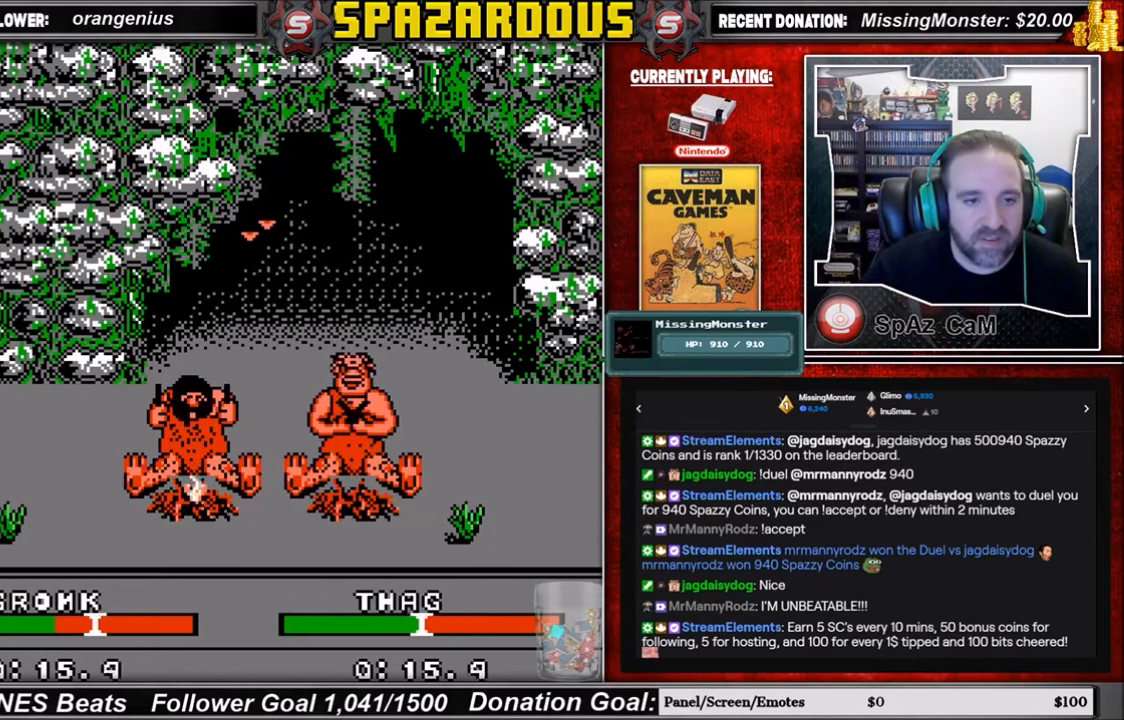
{"buttons": ["DPAD_DOWN"], "events": [[266, "DPAD_DOWN", "up"], [500, "DPAD_DOWN", "down"]]}
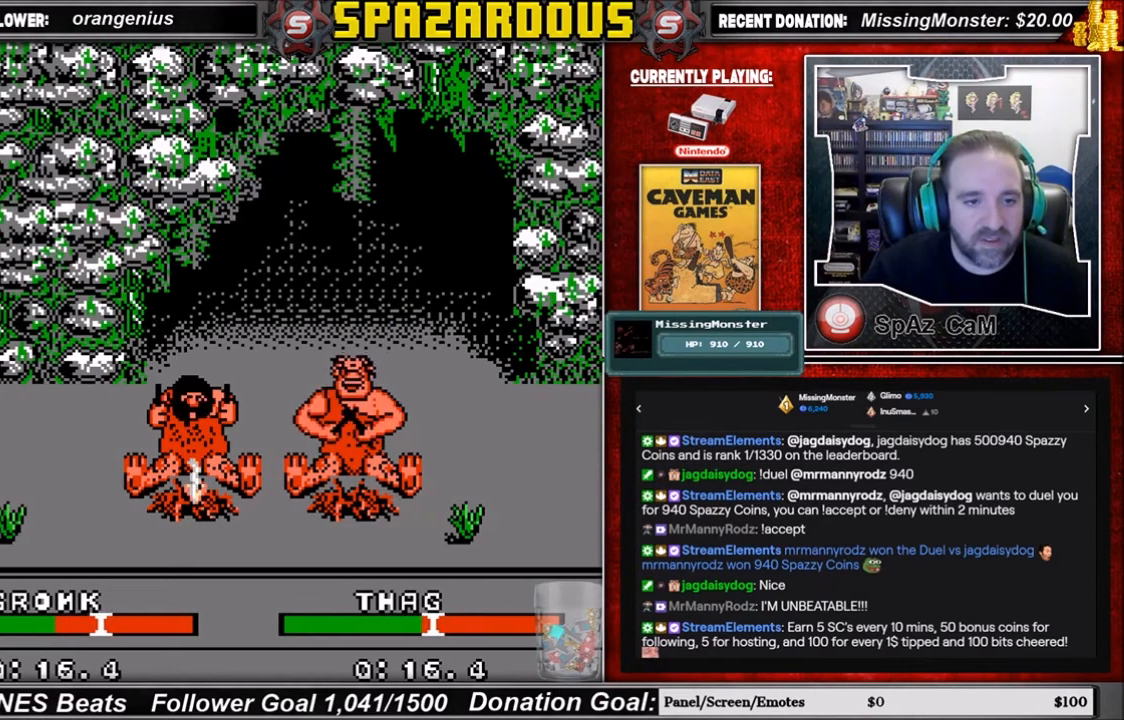
{"buttons": ["DPAD_DOWN"], "events": []}
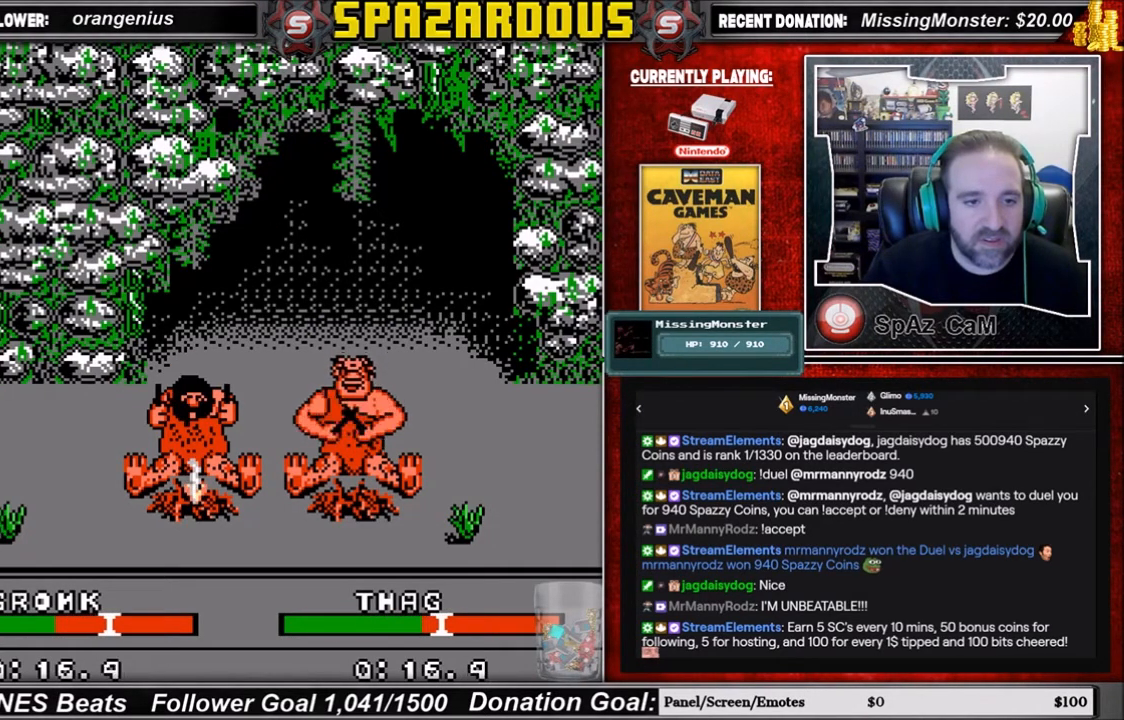
{"buttons": ["DPAD_UP"], "events": [[434, "DPAD_DOWN", "up"], [501, "DPAD_UP", "down"]]}